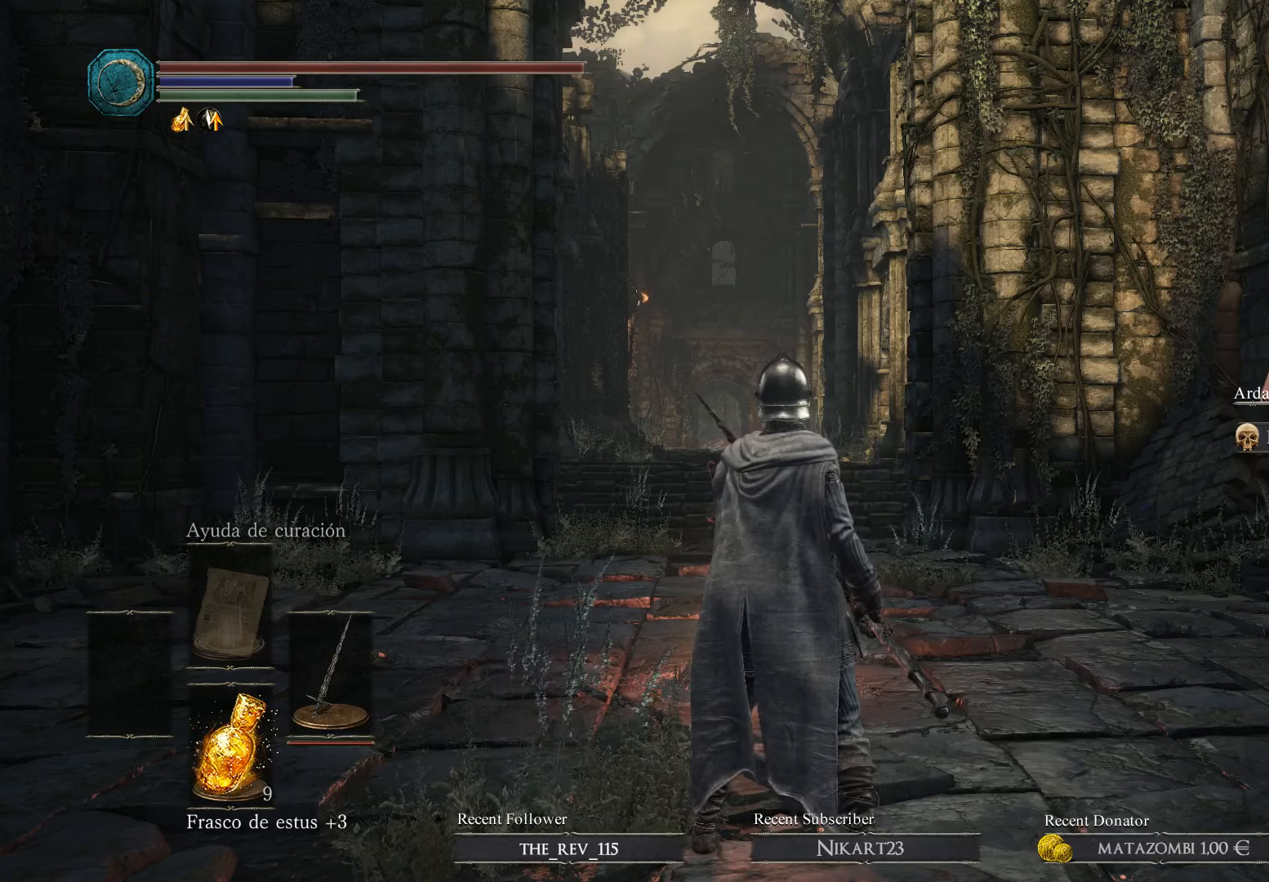
Gameplay with a controller (Xbox layout); each line is a JSON object with the inputs held at the frame after it. "events" lists button and stick changes between this image and that frame as [ms after this image, input, new state], when the widget could be followed in between.
{"buttons": [], "left_stick": "up", "right_stick": "center", "events": [[166, "left_stick", "down"], [400, "left_stick", "right"], [500, "left_stick", "up"]]}
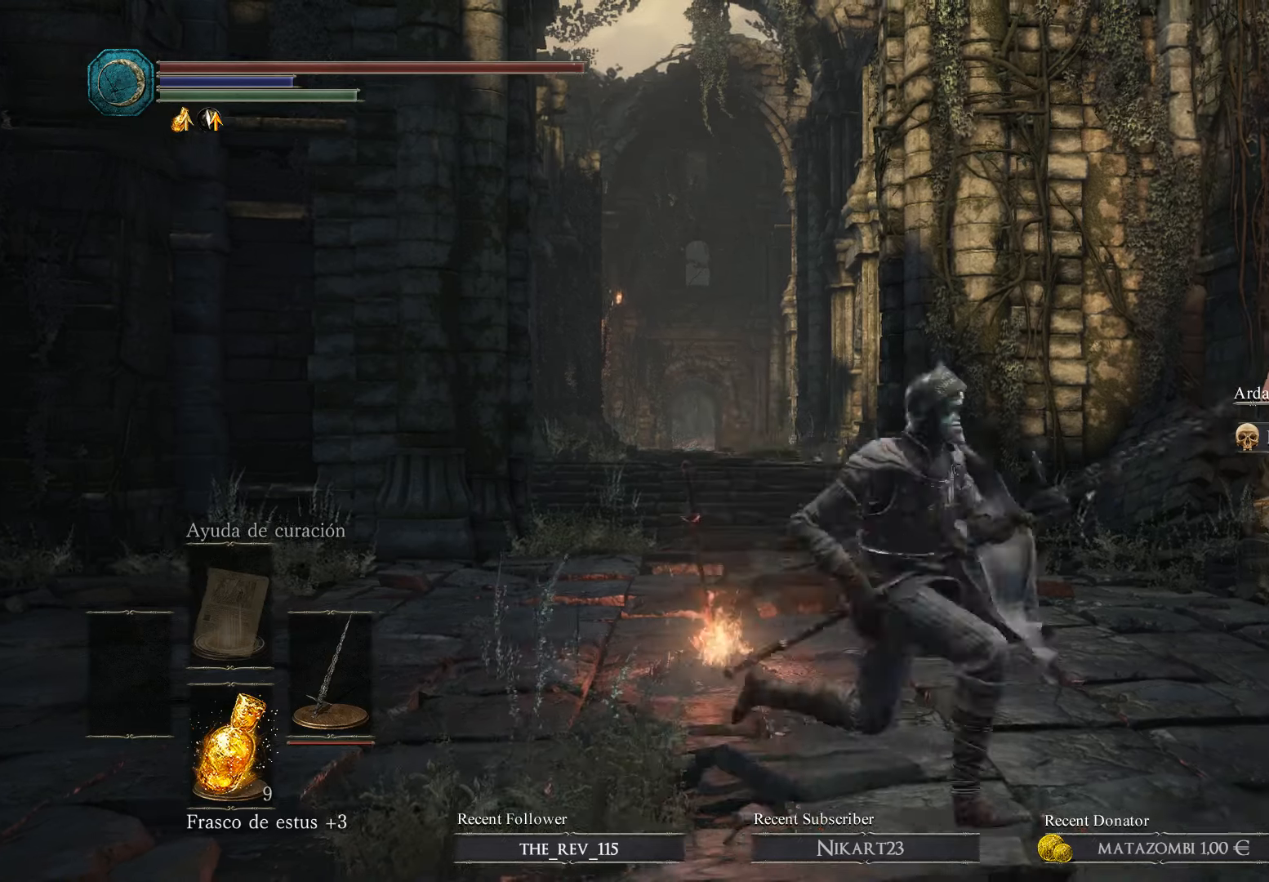
{"buttons": [], "left_stick": "up-right", "right_stick": "center", "events": [[133, "left_stick", "down-left"], [267, "left_stick", "down"], [434, "left_stick", "right"], [500, "left_stick", "up-right"]]}
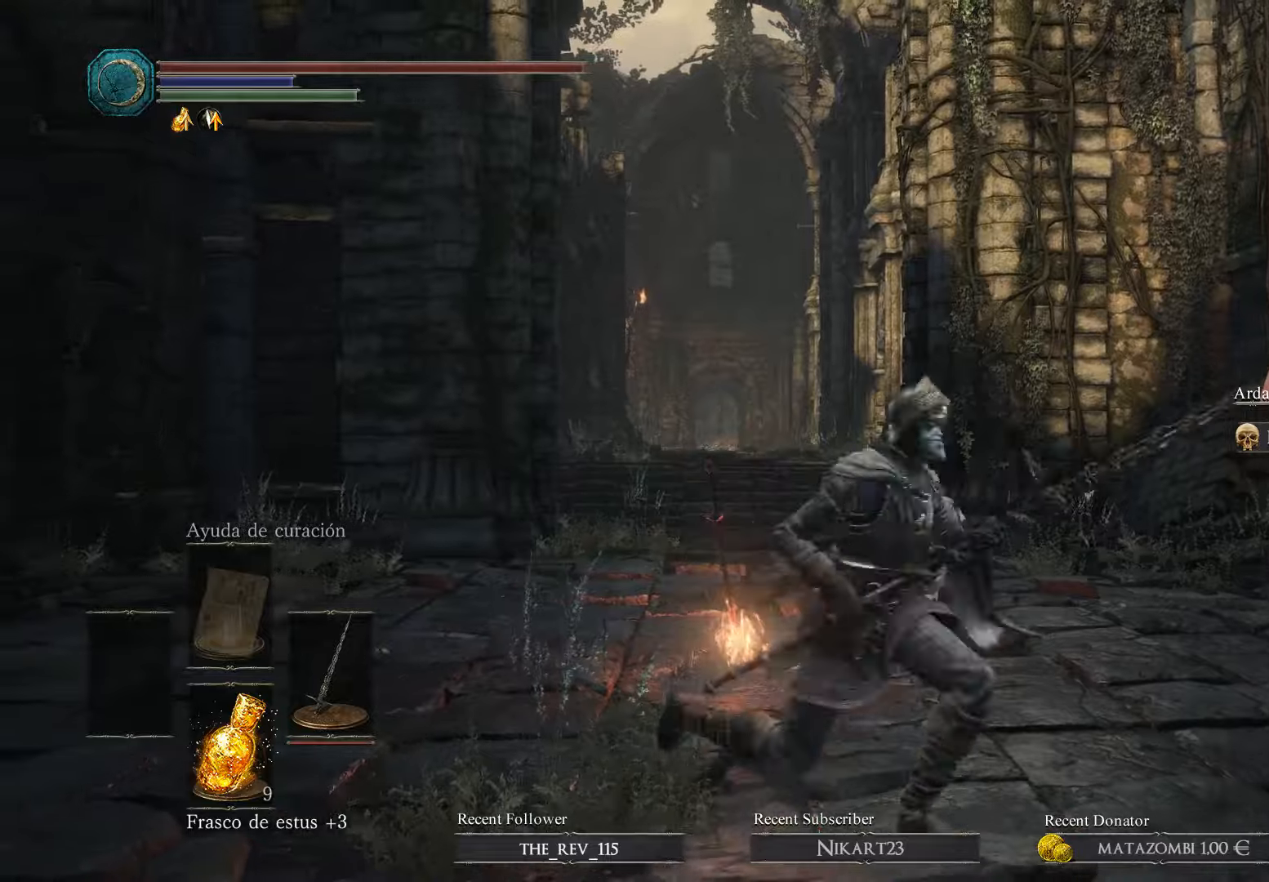
{"buttons": [], "left_stick": "right", "right_stick": "center", "events": [[200, "left_stick", "left"], [300, "left_stick", "down"], [367, "left_stick", "down-right"], [467, "left_stick", "right"]]}
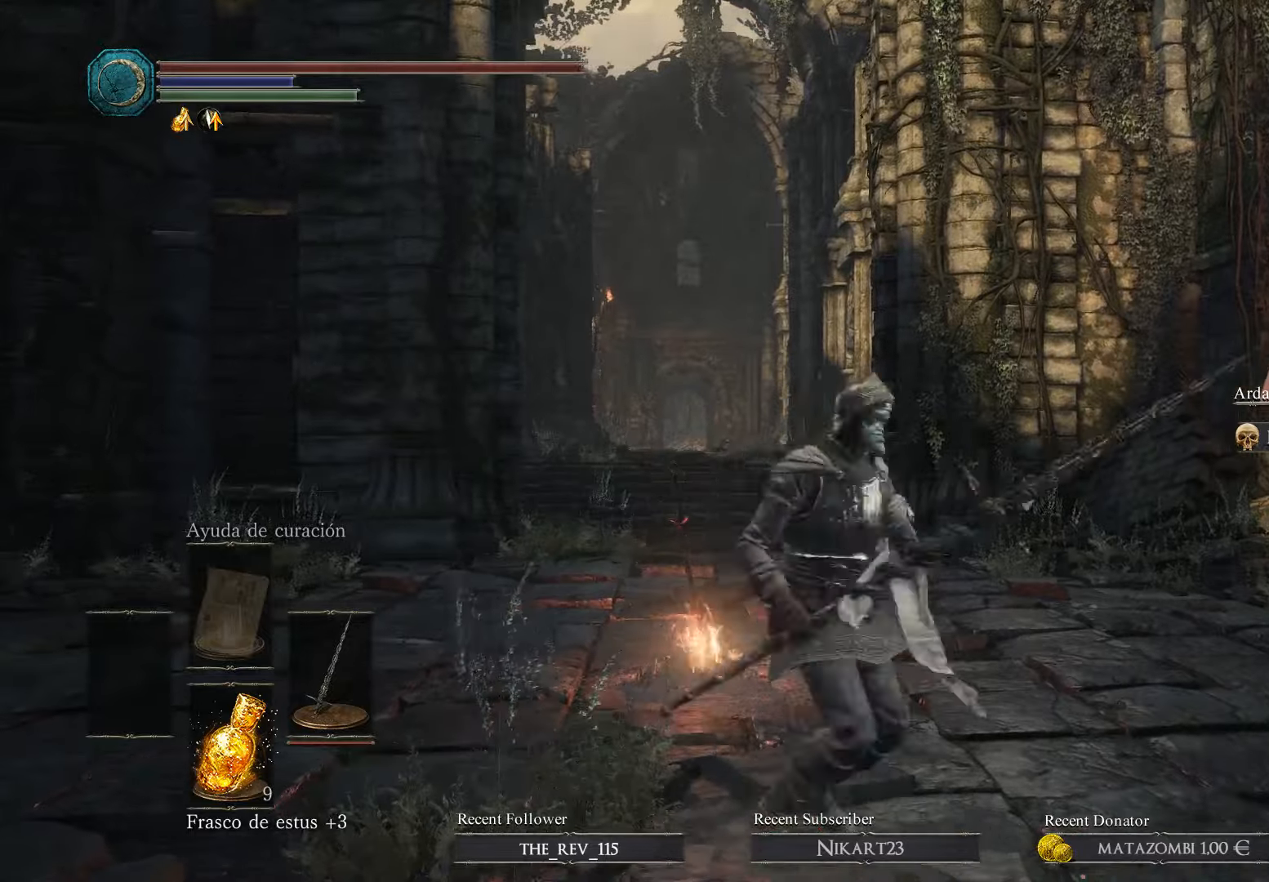
{"buttons": [], "left_stick": "center", "right_stick": "center", "events": [[34, "left_stick", "up-right"], [167, "left_stick", "center"]]}
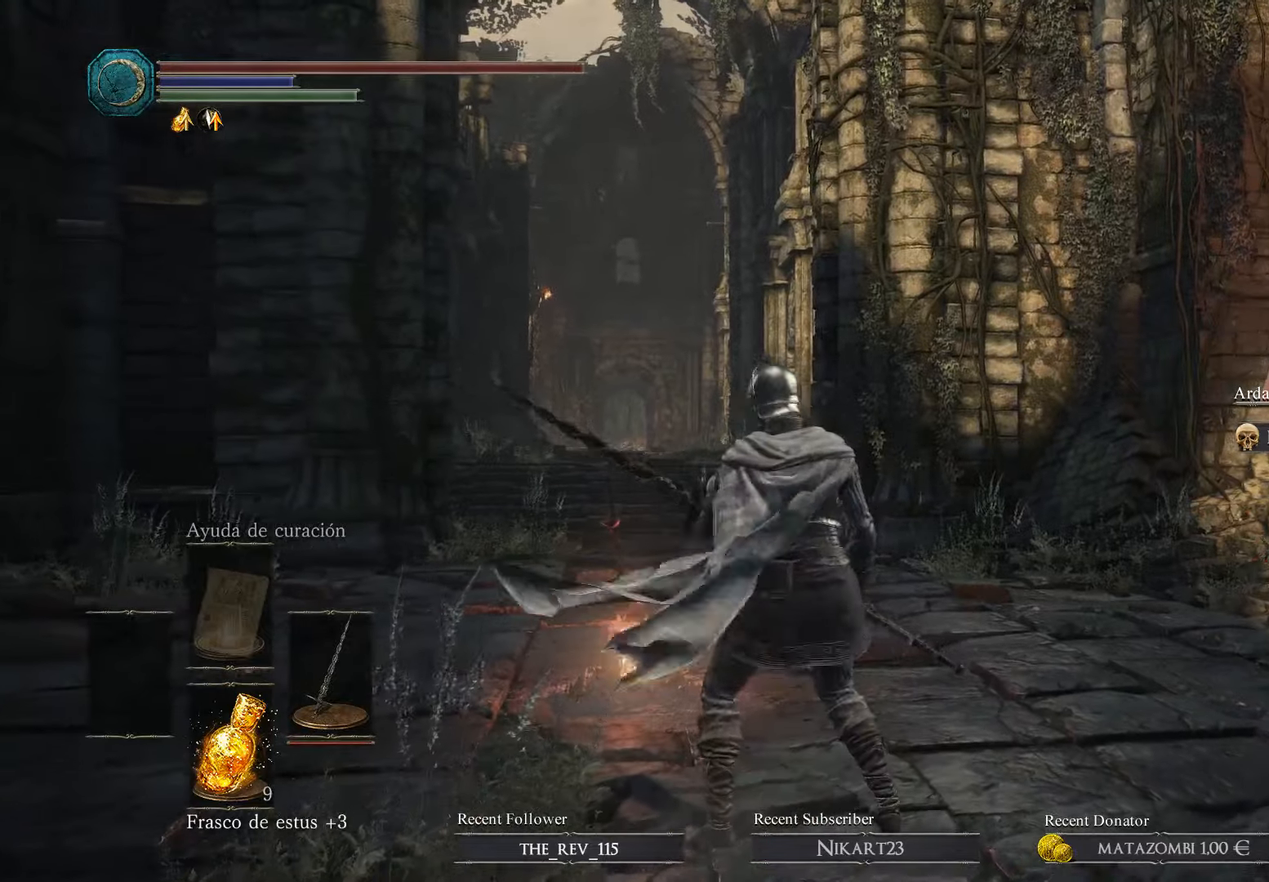
{"buttons": [], "left_stick": "center", "right_stick": "center", "events": []}
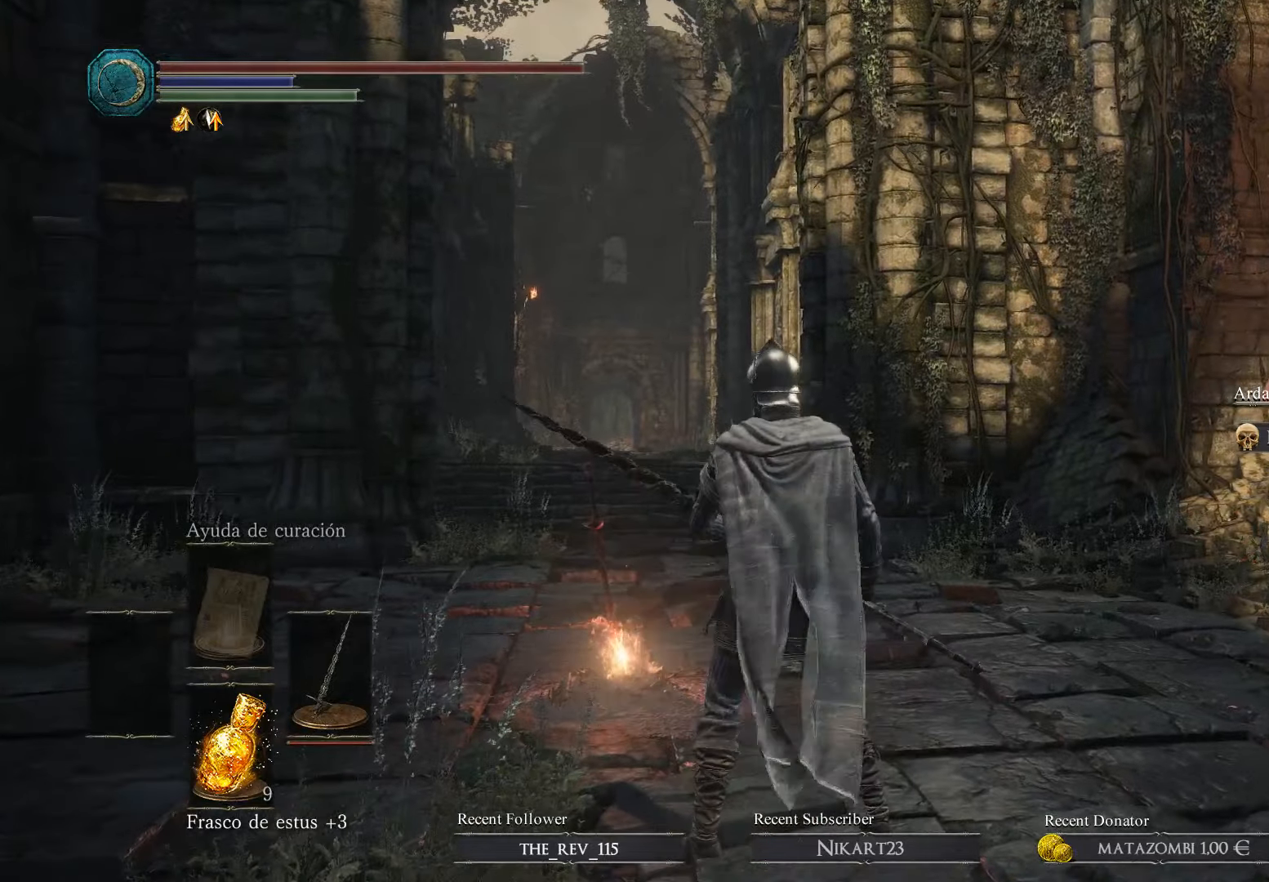
{"buttons": [], "left_stick": "center", "right_stick": "center", "events": []}
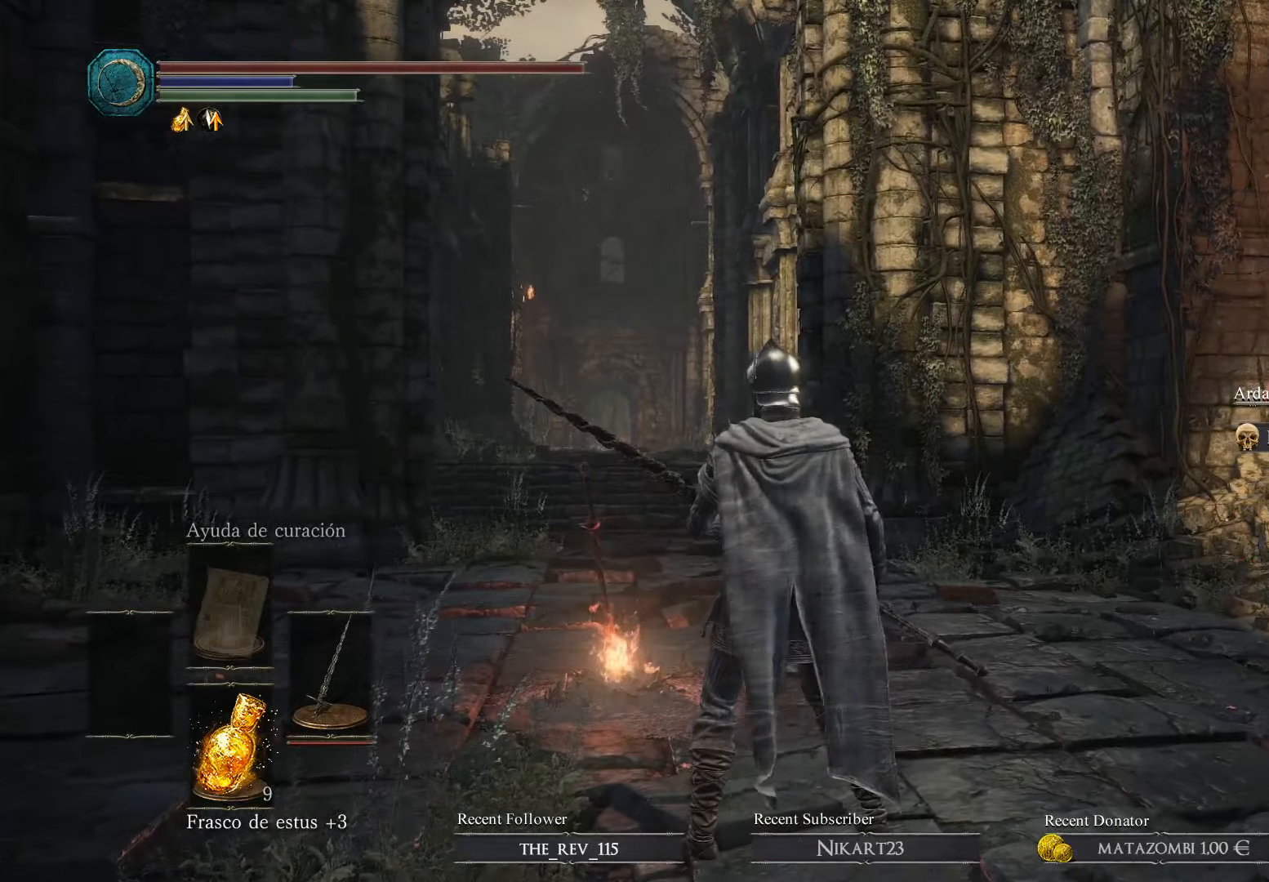
{"buttons": [], "left_stick": "center", "right_stick": "center", "events": []}
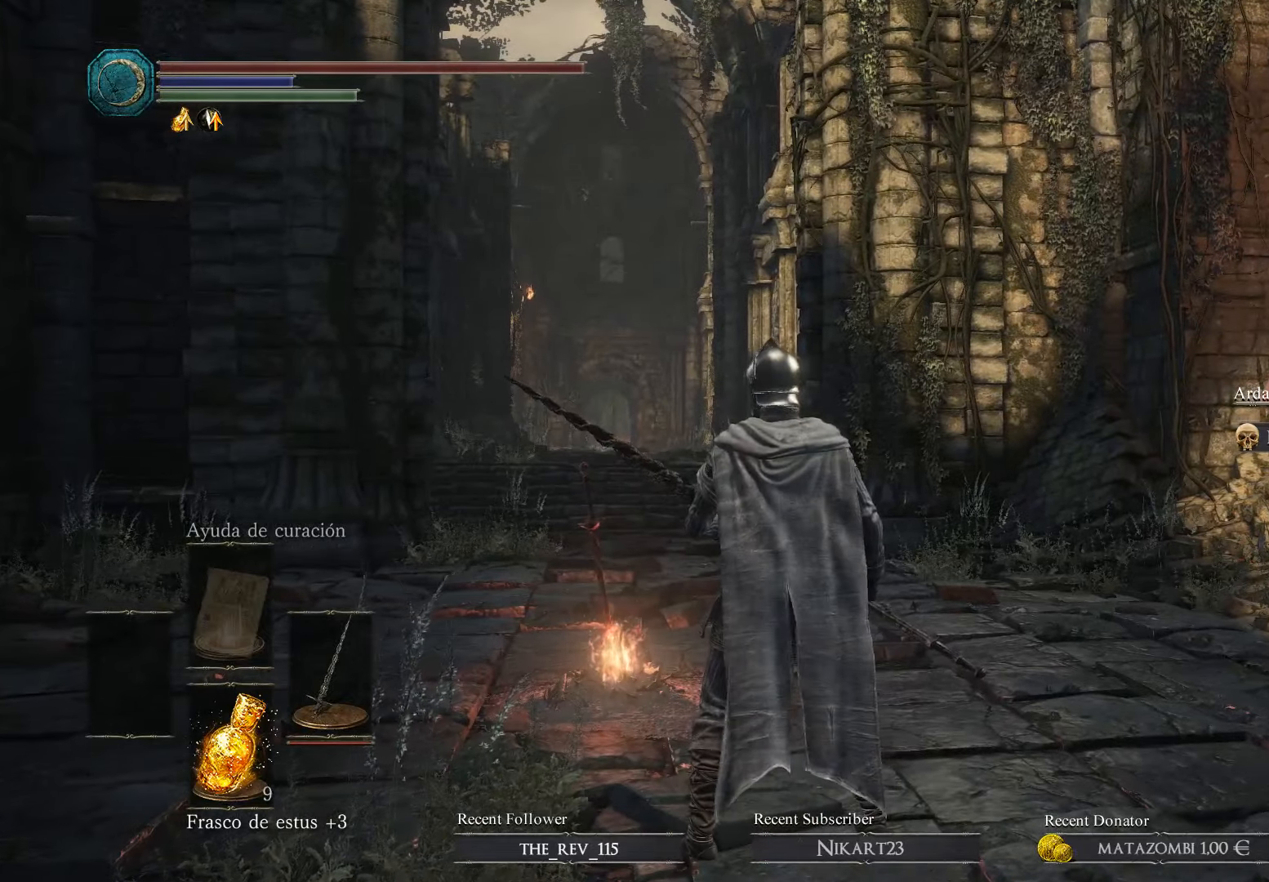
{"buttons": [], "left_stick": "center", "right_stick": "center", "events": []}
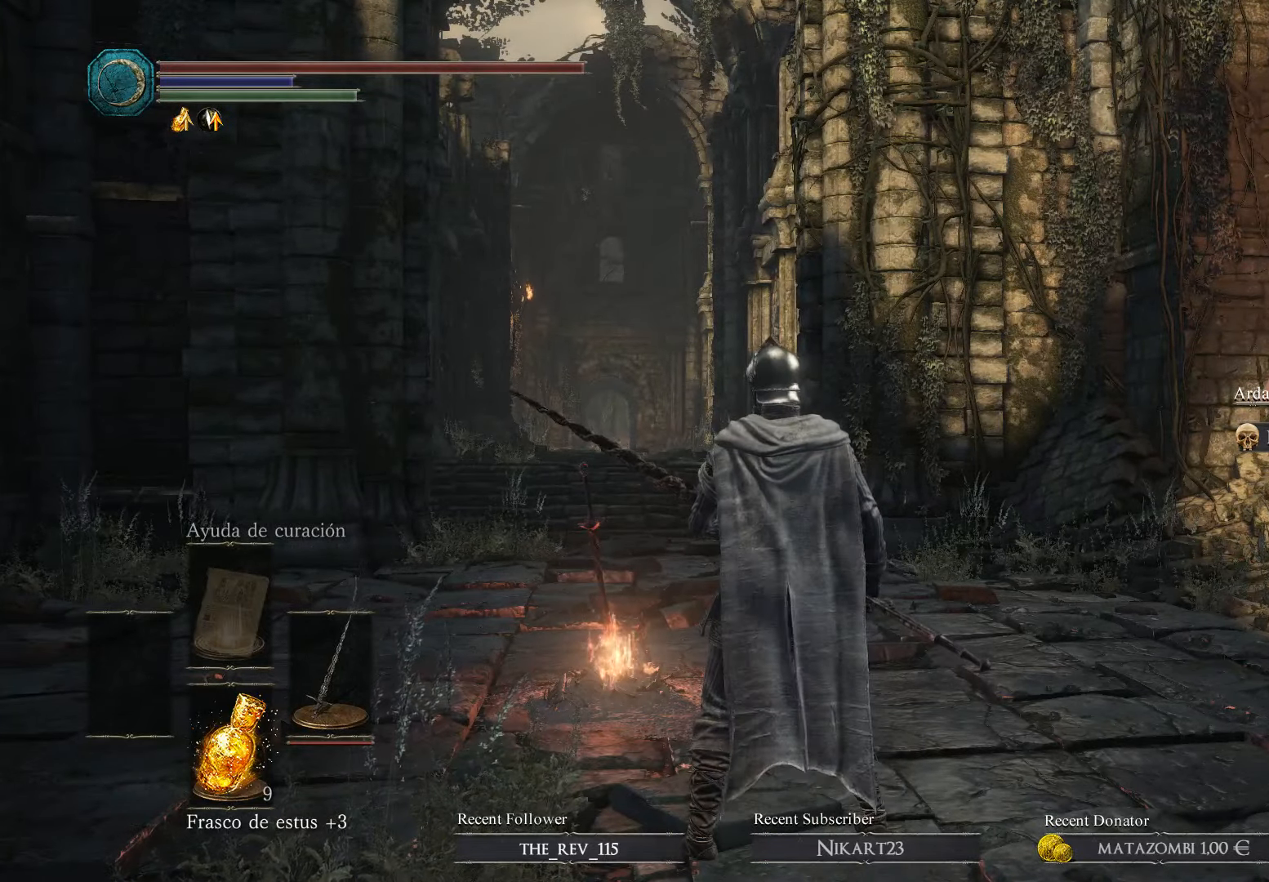
{"buttons": [], "left_stick": "center", "right_stick": "center", "events": []}
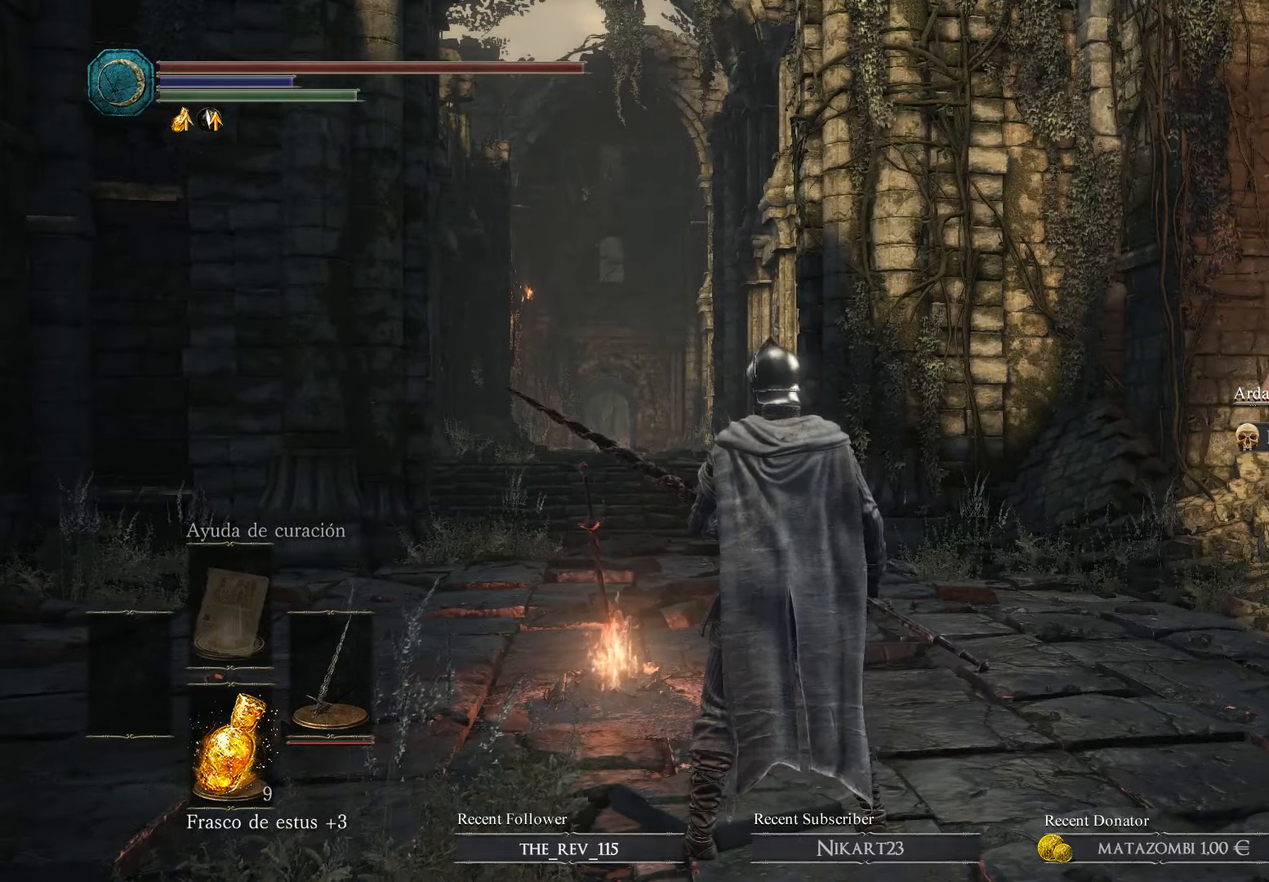
{"buttons": [], "left_stick": "center", "right_stick": "center", "events": []}
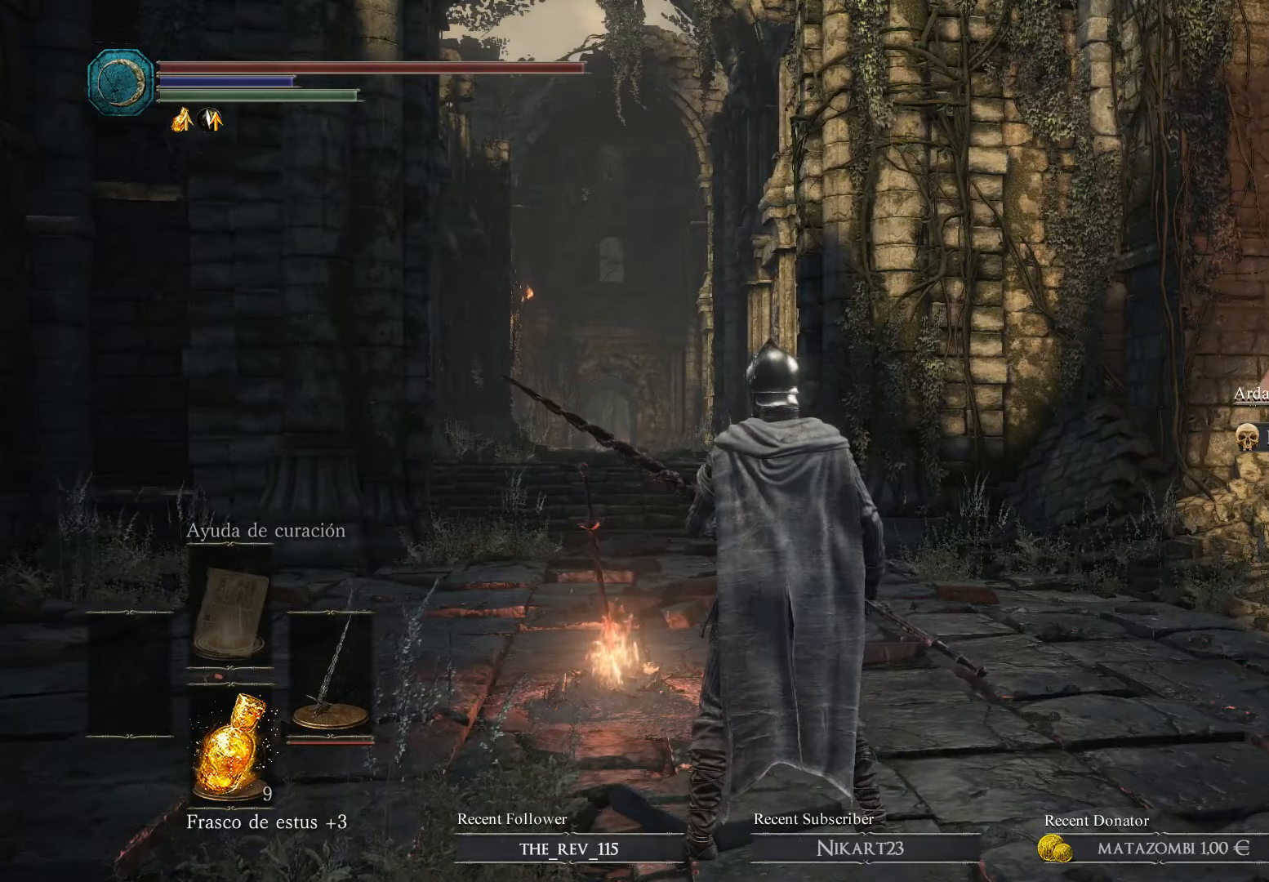
{"buttons": [], "left_stick": "center", "right_stick": "center", "events": []}